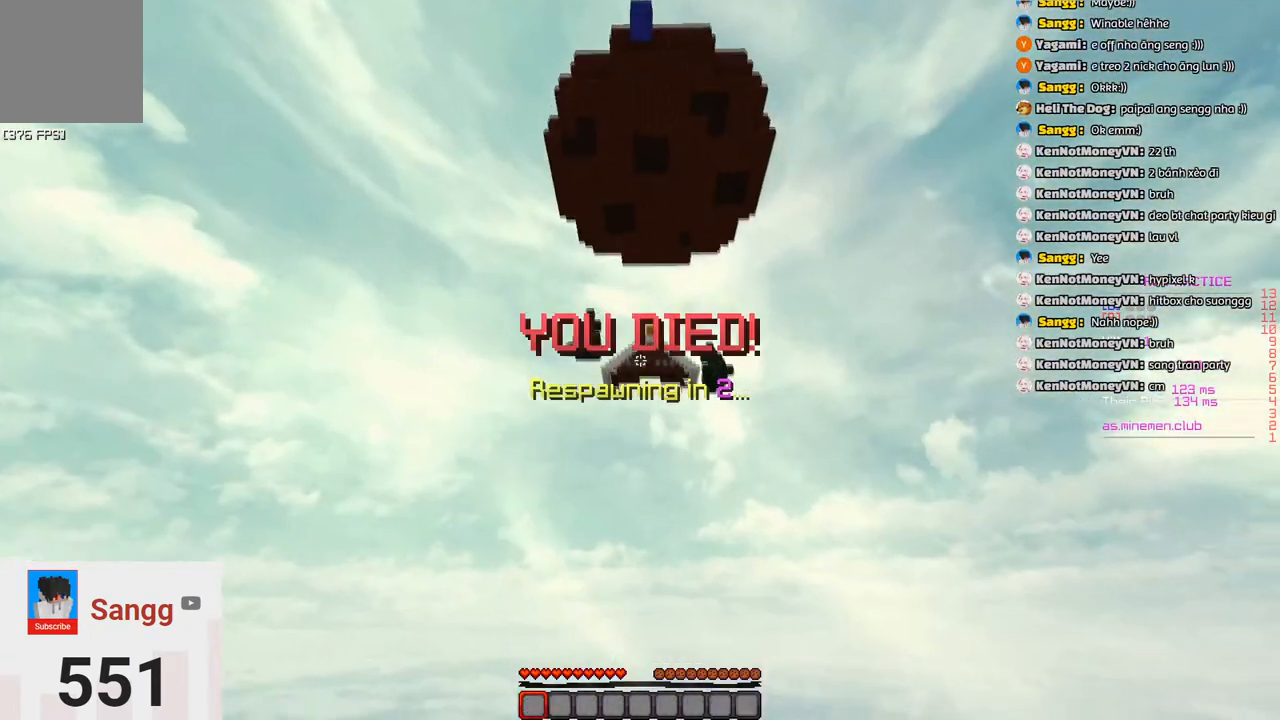
Gameplay with keyboard; each line is a JSON object with the keys held at the frame after it. "events" lists presses ("down") and releases ("up") of "a", "d", "s", "space" and "w" between this image and that frame as [ms after this image, input, new state], when the widget could be followed in between. No other keys are recorded. Mouse input is not recorded.
{"keys": ["space"], "events": []}
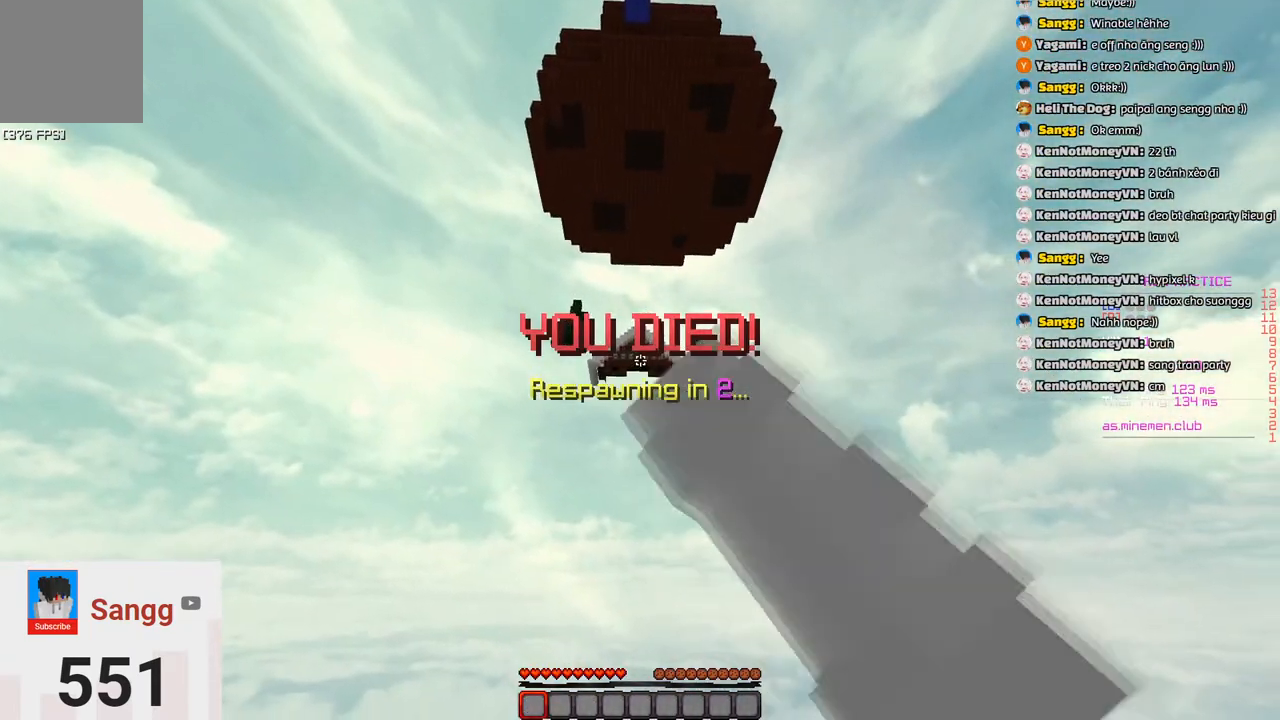
{"keys": ["space"], "events": []}
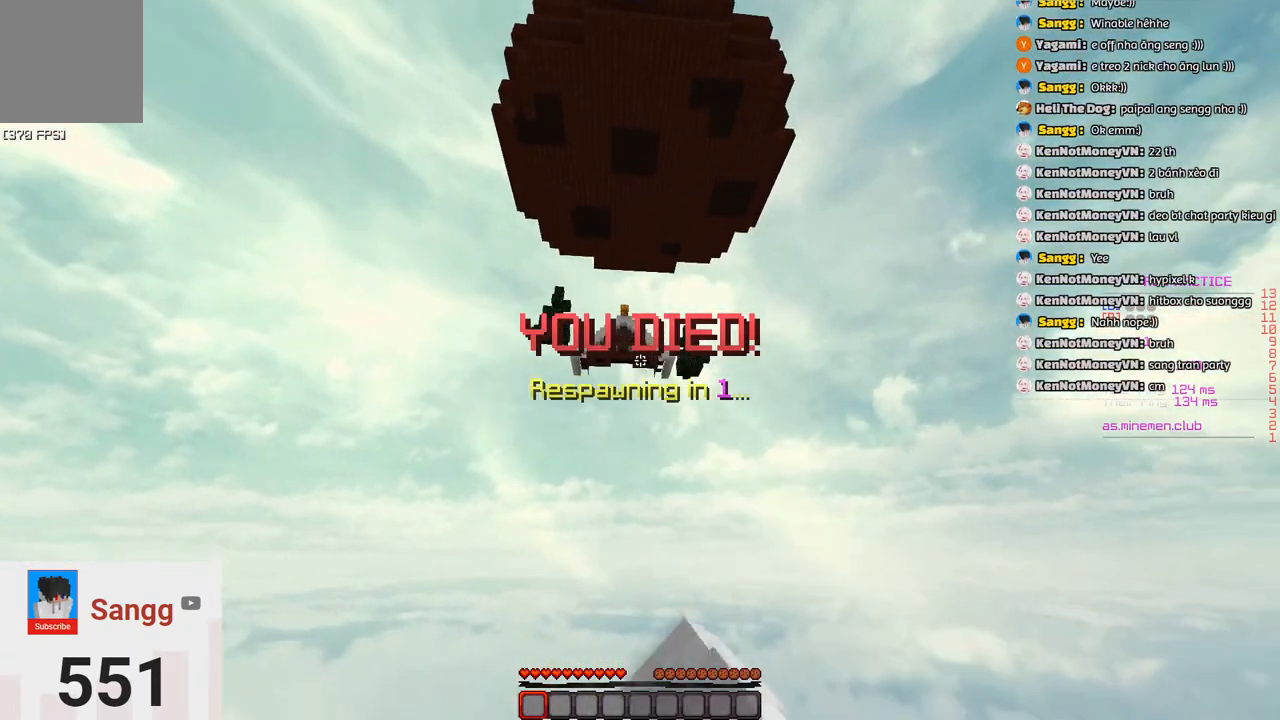
{"keys": ["space"], "events": [[50, "space", "up"], [150, "space", "down"]]}
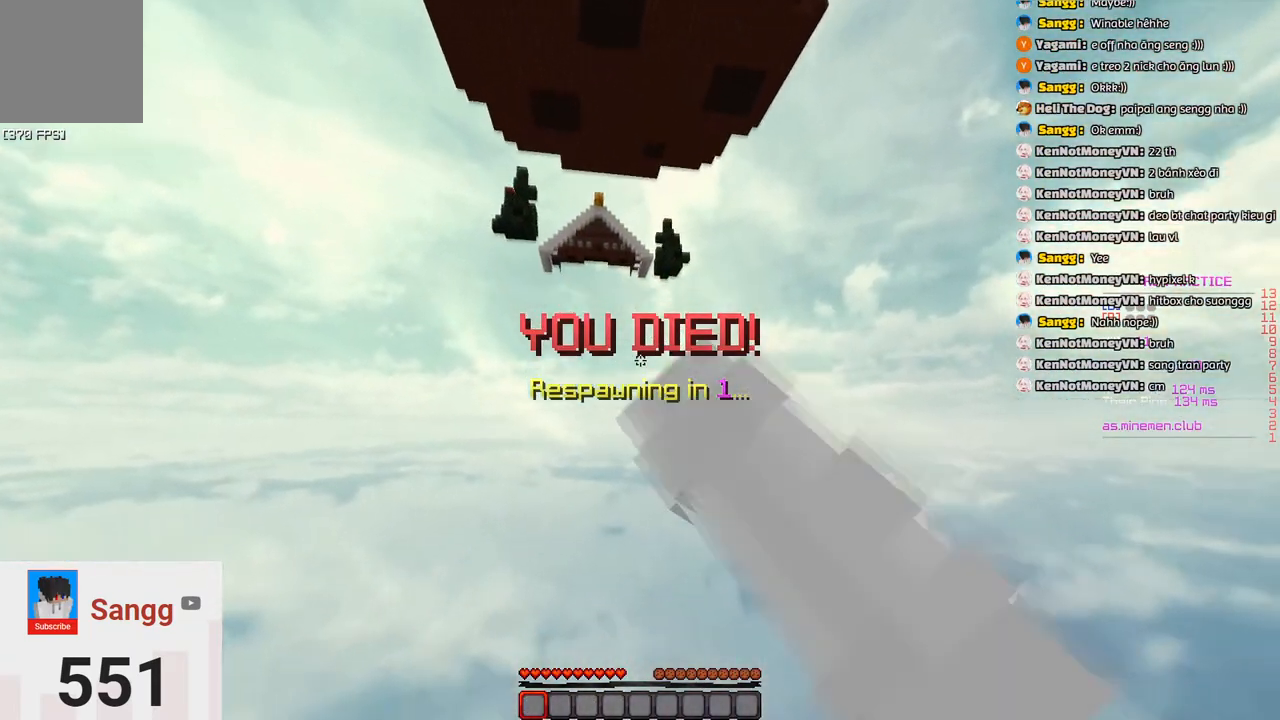
{"keys": ["w"], "events": [[166, "w", "down"], [233, "space", "up"]]}
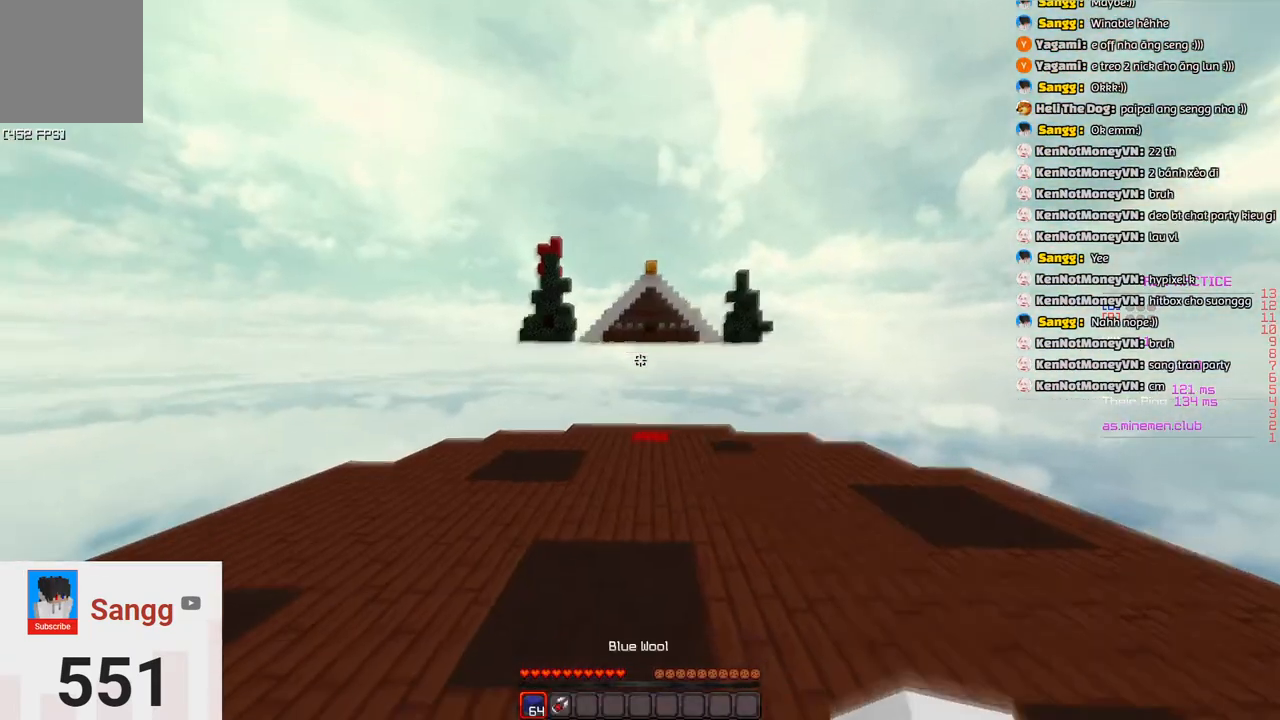
{"keys": ["a", "w"], "events": [[83, "d", "down"], [300, "d", "up"], [383, "a", "down"]]}
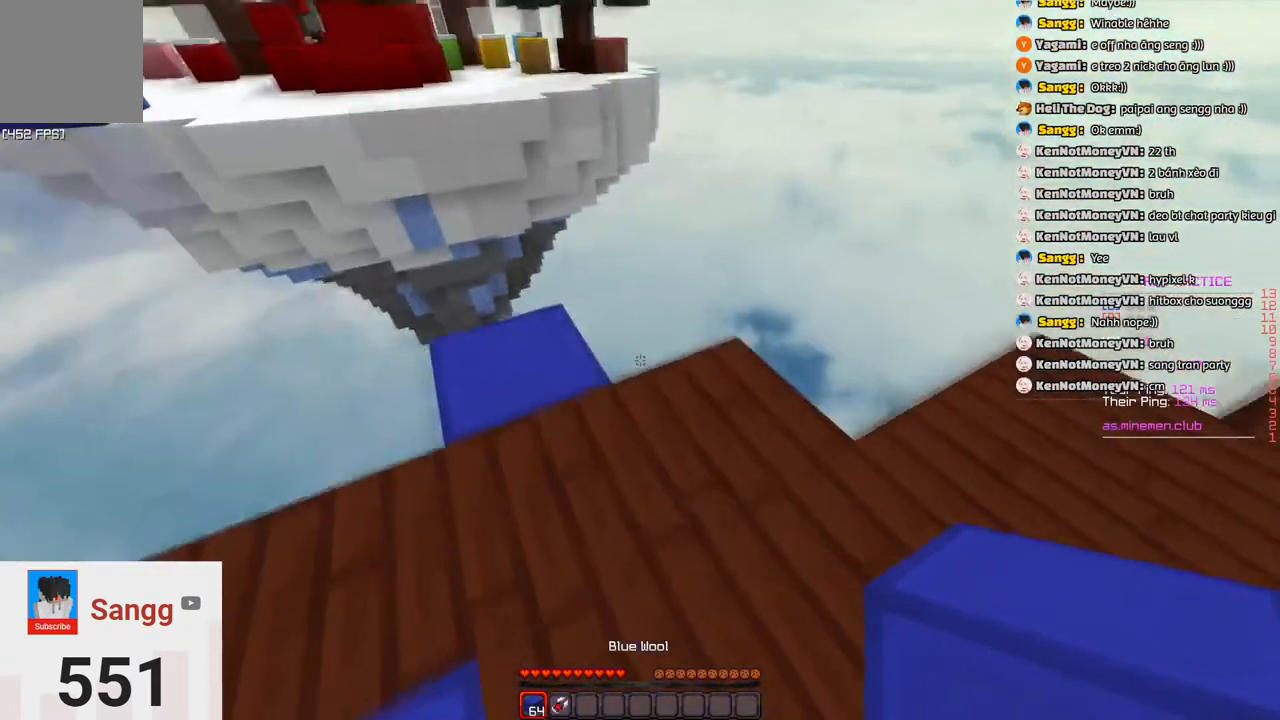
{"keys": ["s"], "events": [[300, "w", "up"], [366, "a", "up"], [416, "s", "down"]]}
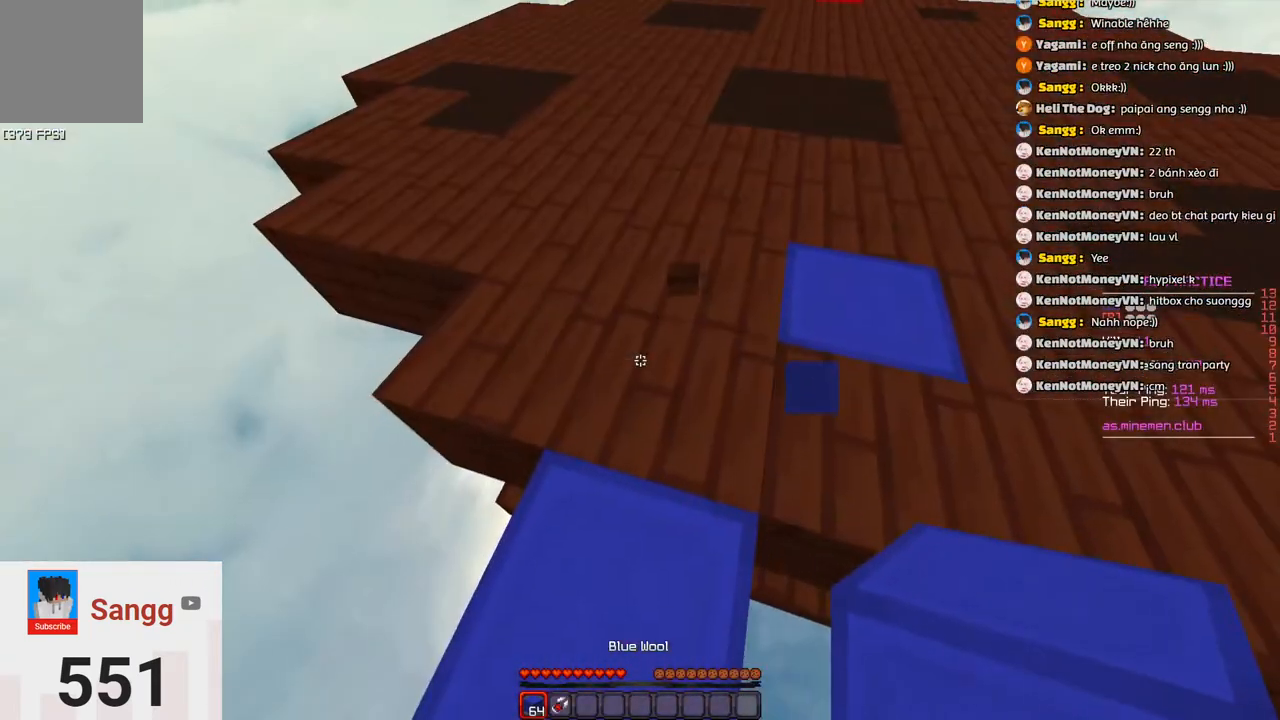
{"keys": ["a", "w"], "events": [[166, "s", "up"], [183, "w", "down"], [433, "a", "down"]]}
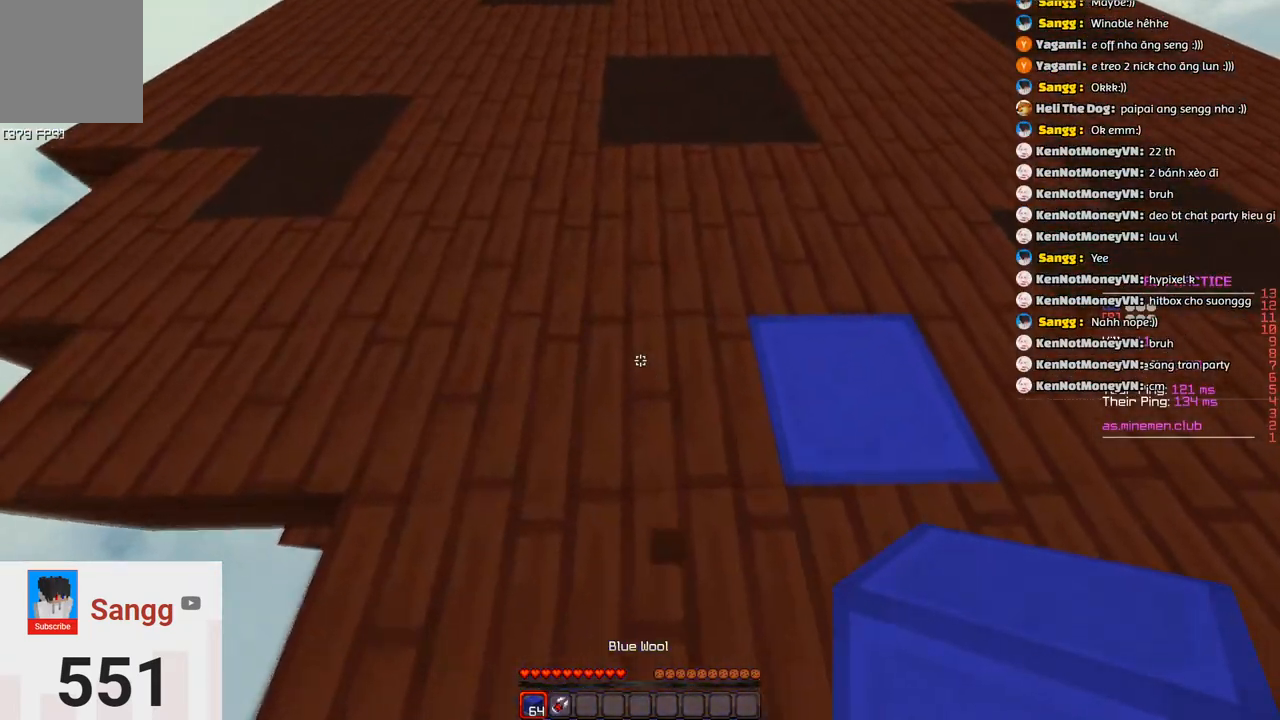
{"keys": ["d", "s"], "events": [[50, "w", "up"], [100, "a", "up"], [150, "s", "down"], [450, "d", "down"]]}
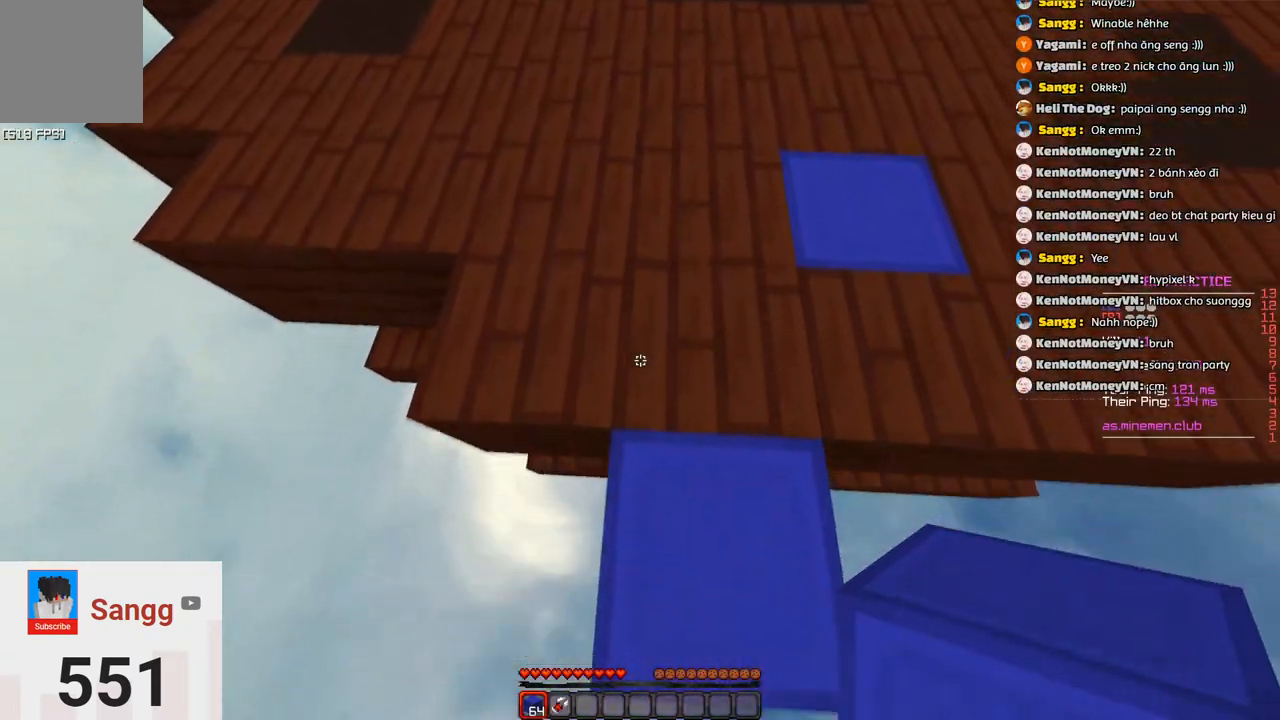
{"keys": ["s", "space"], "events": [[116, "d", "up"], [316, "space", "down"]]}
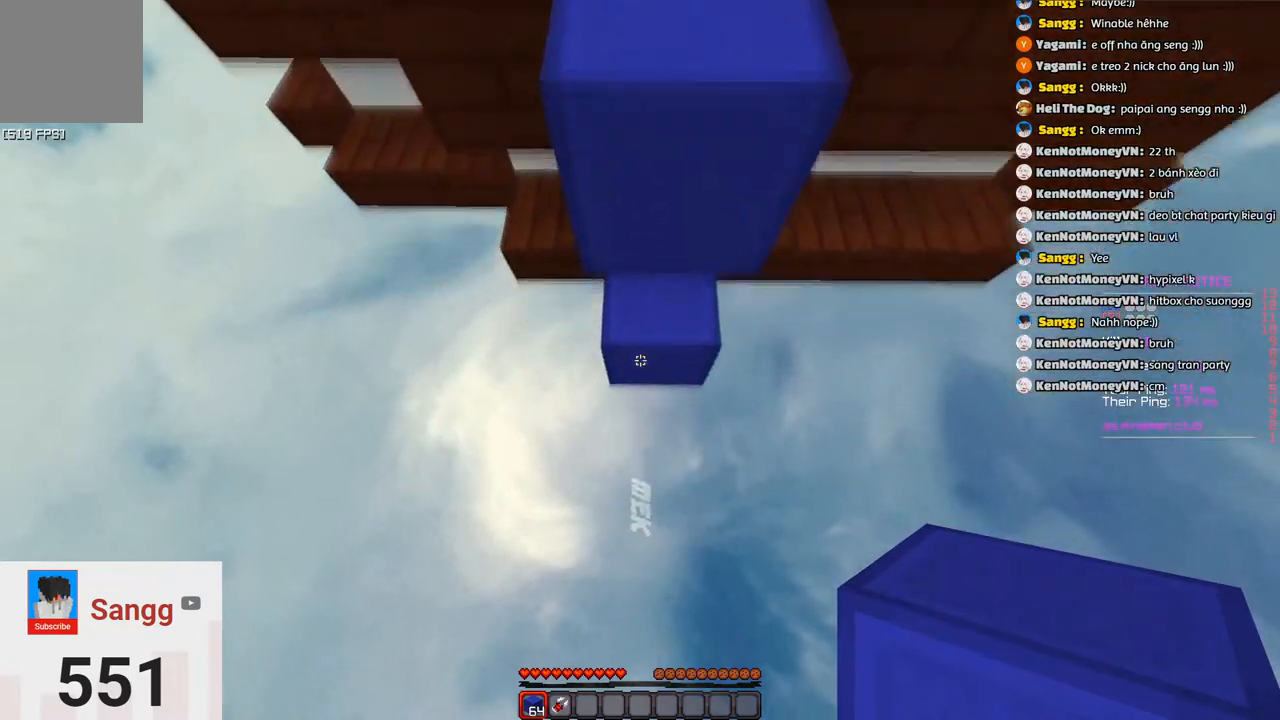
{"keys": [], "events": [[133, "space", "up"], [350, "s", "up"]]}
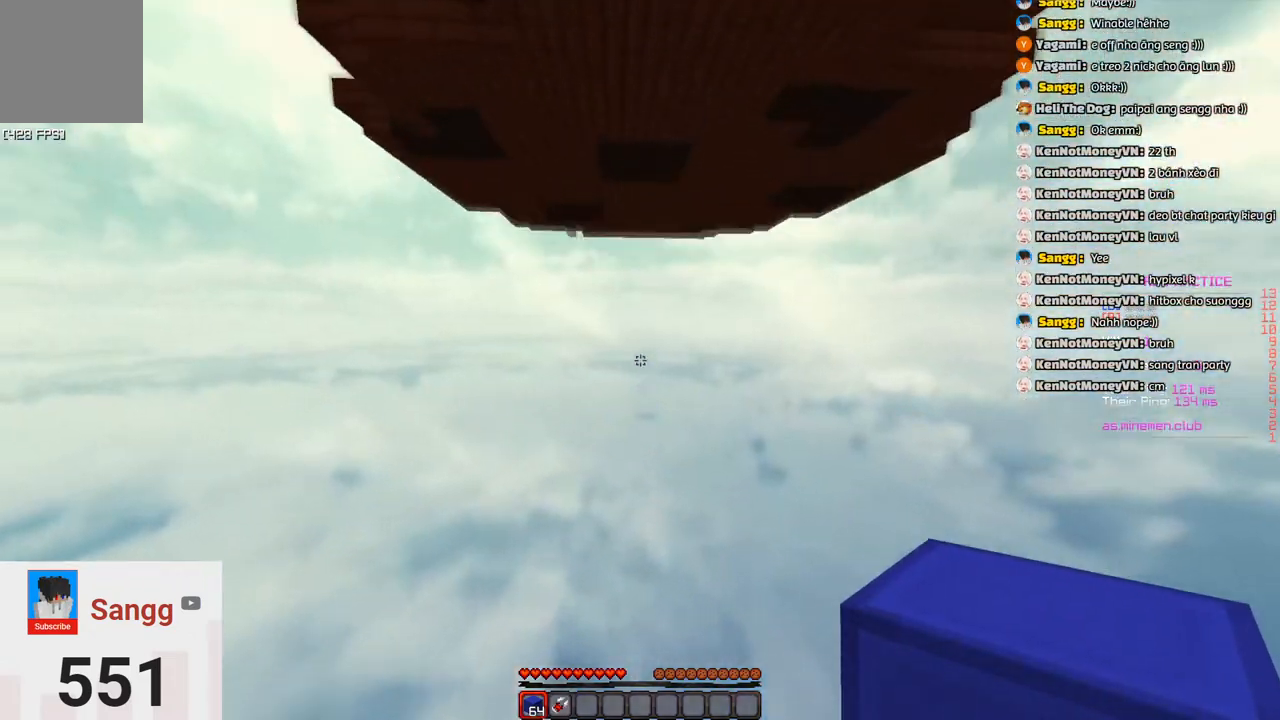
{"keys": [], "events": []}
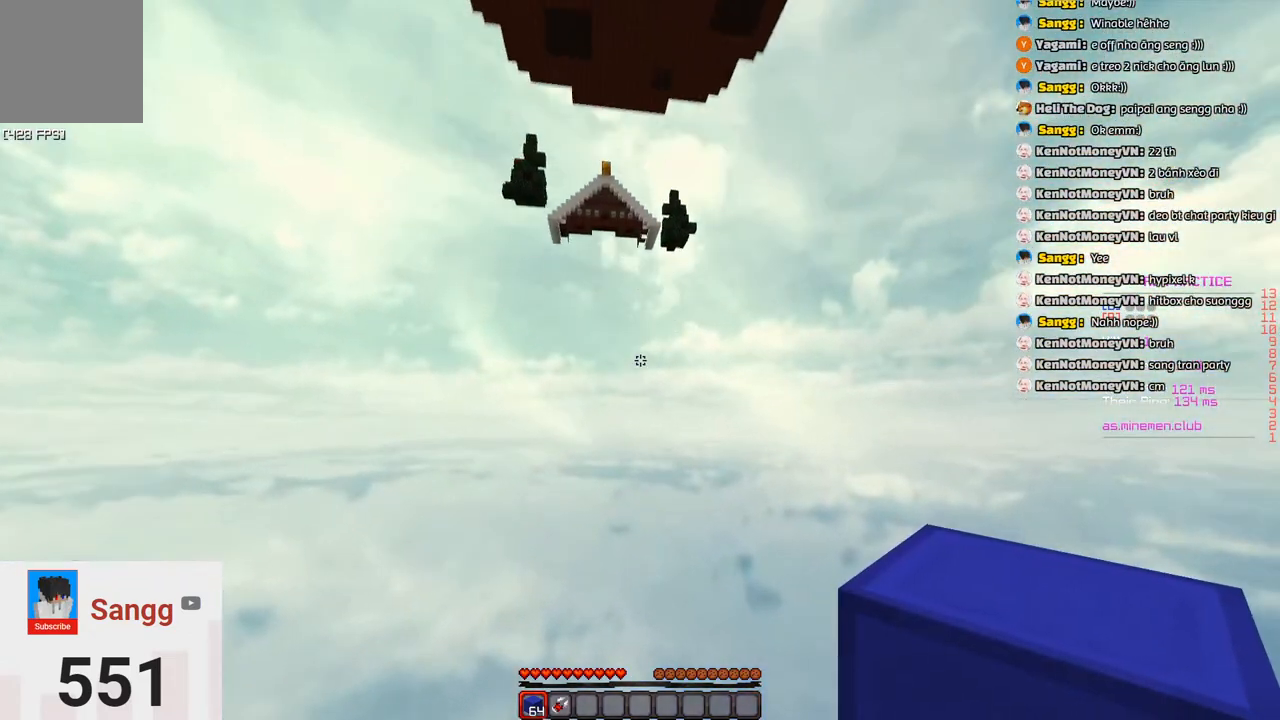
{"keys": [], "events": []}
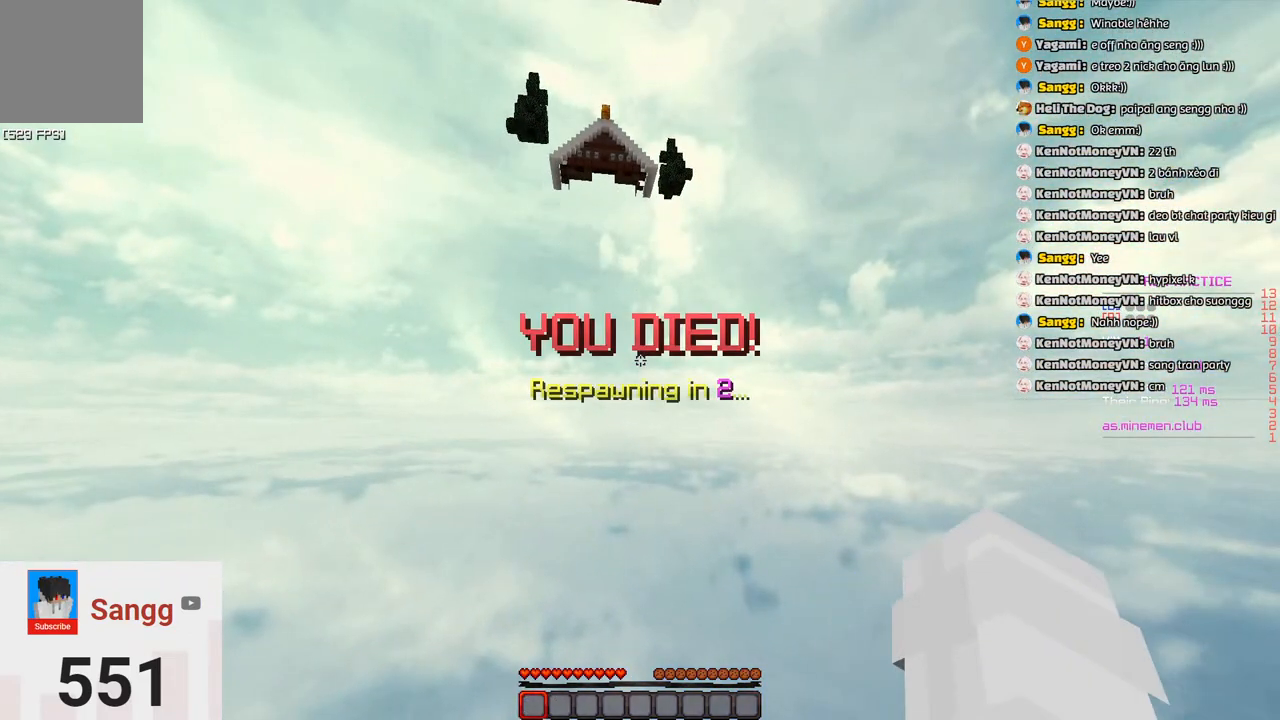
{"keys": [], "events": []}
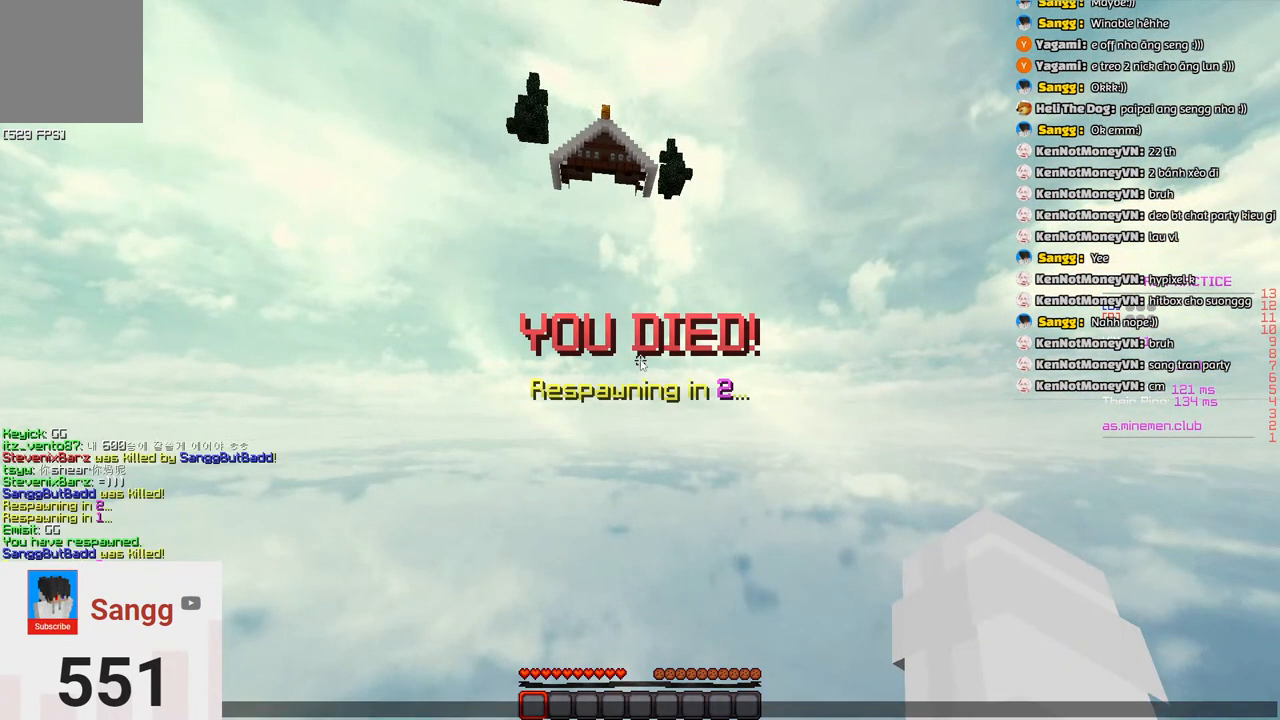
{"keys": [], "events": []}
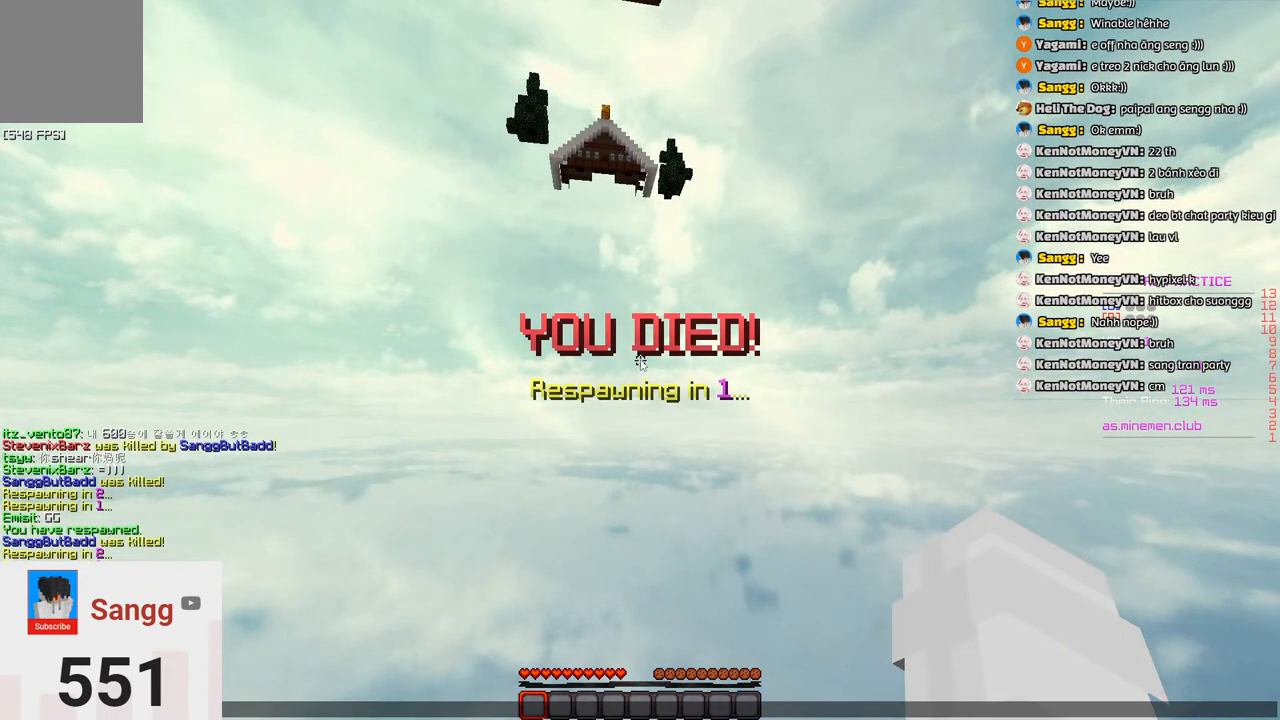
{"keys": ["w"], "events": [[416, "w", "down"]]}
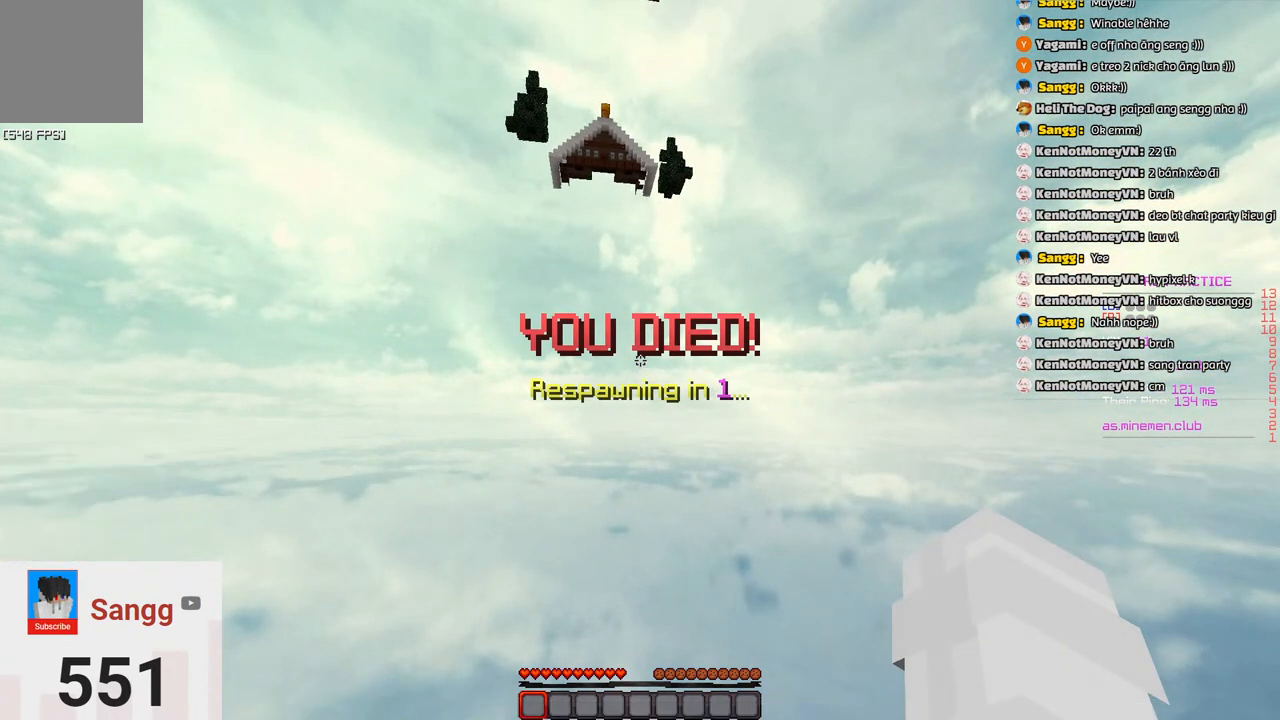
{"keys": ["w"], "events": [[83, "w", "up"], [433, "w", "down"]]}
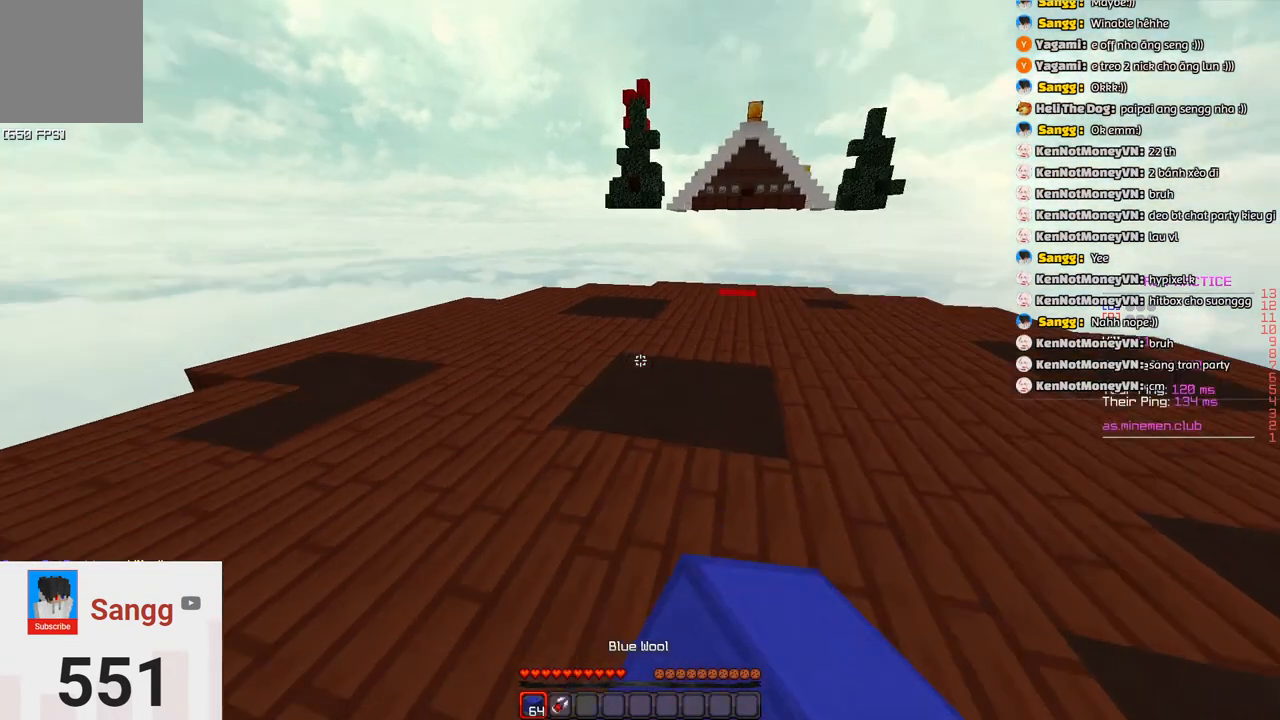
{"keys": ["w"], "events": [[150, "a", "down"], [416, "a", "up"]]}
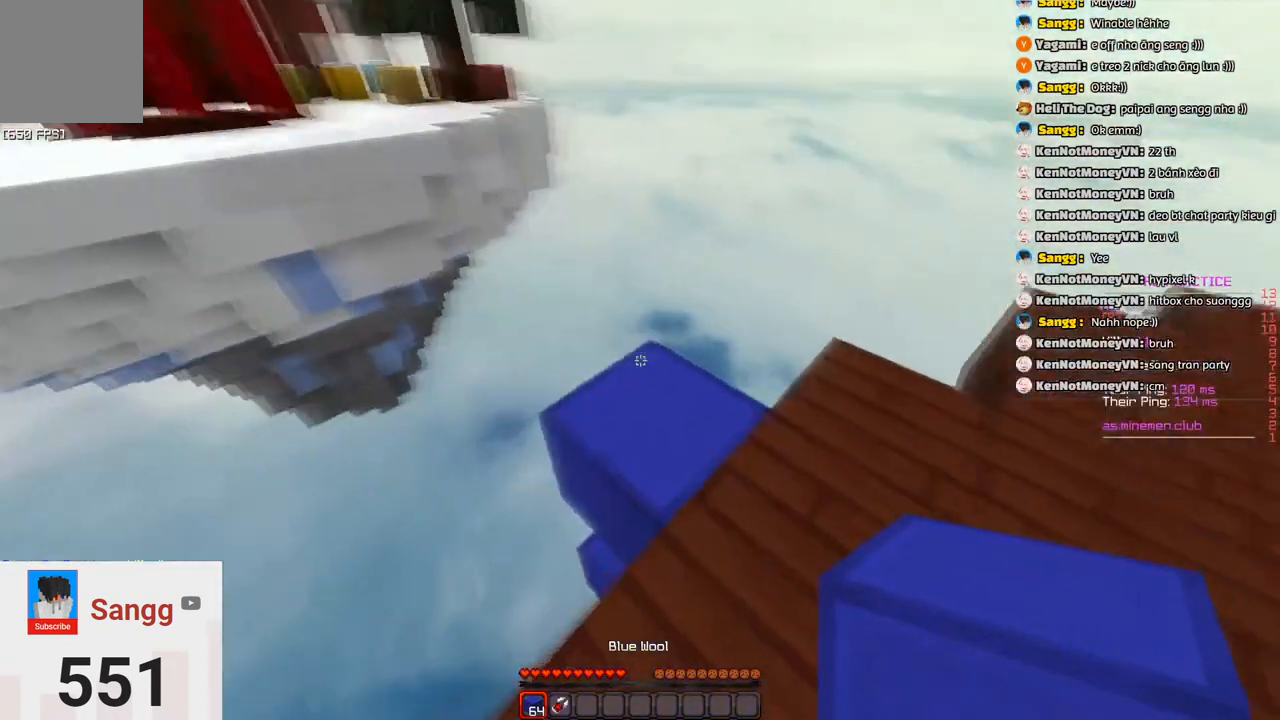
{"keys": ["s"]}
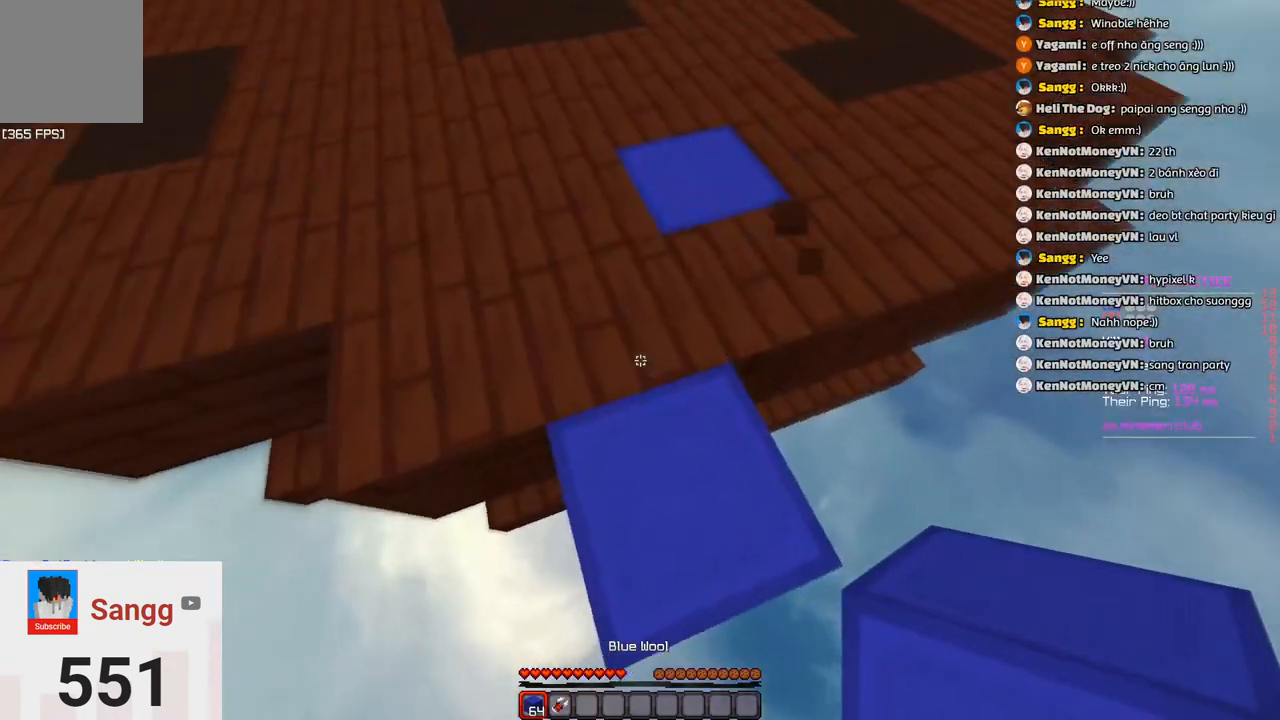
{"keys": ["s"], "events": [[33, "s", "up"], [100, "w", "down"], [300, "w", "up"], [350, "s", "down"]]}
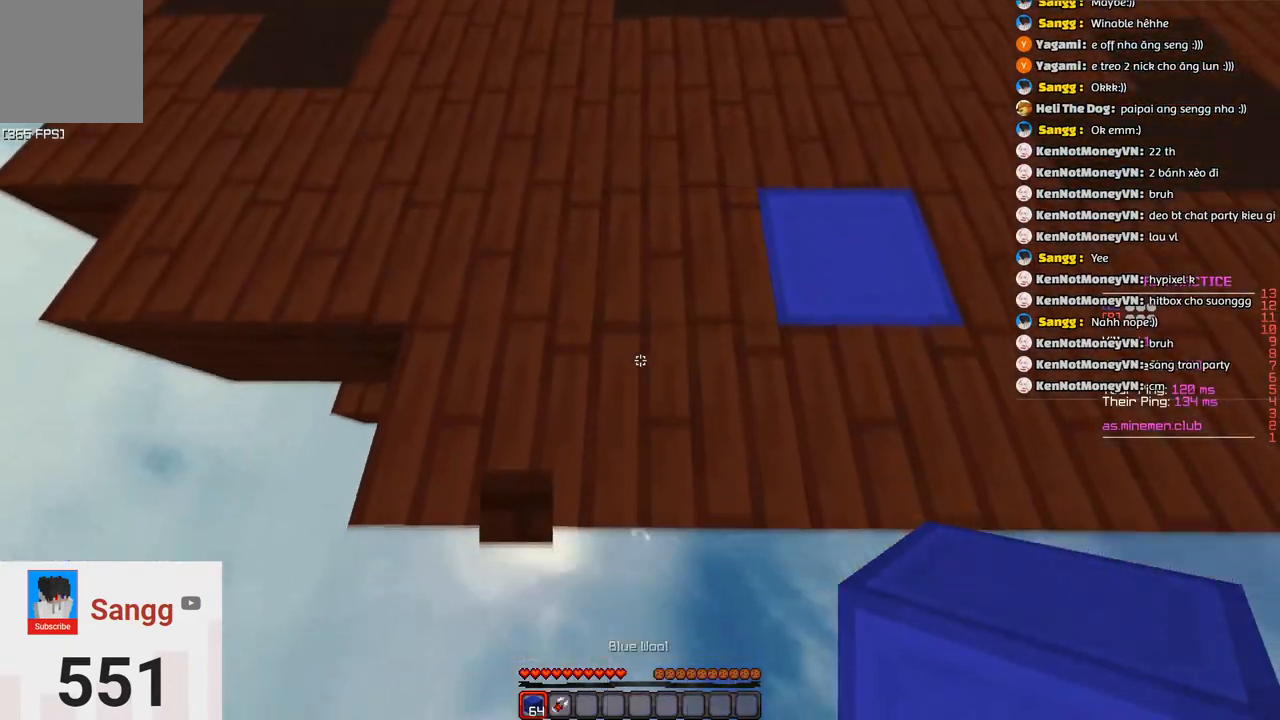
{"keys": ["s", "space"], "events": [[266, "space", "down"]]}
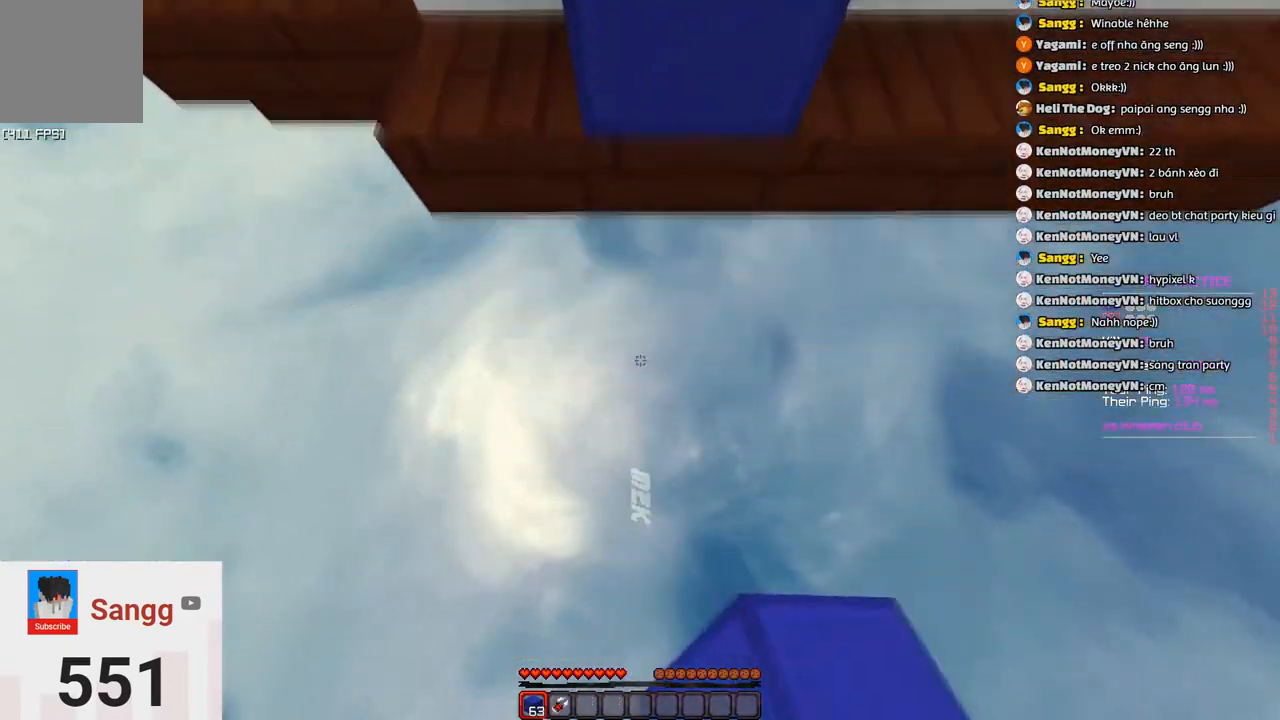
{"keys": [], "events": [[83, "s", "up"], [250, "space", "up"]]}
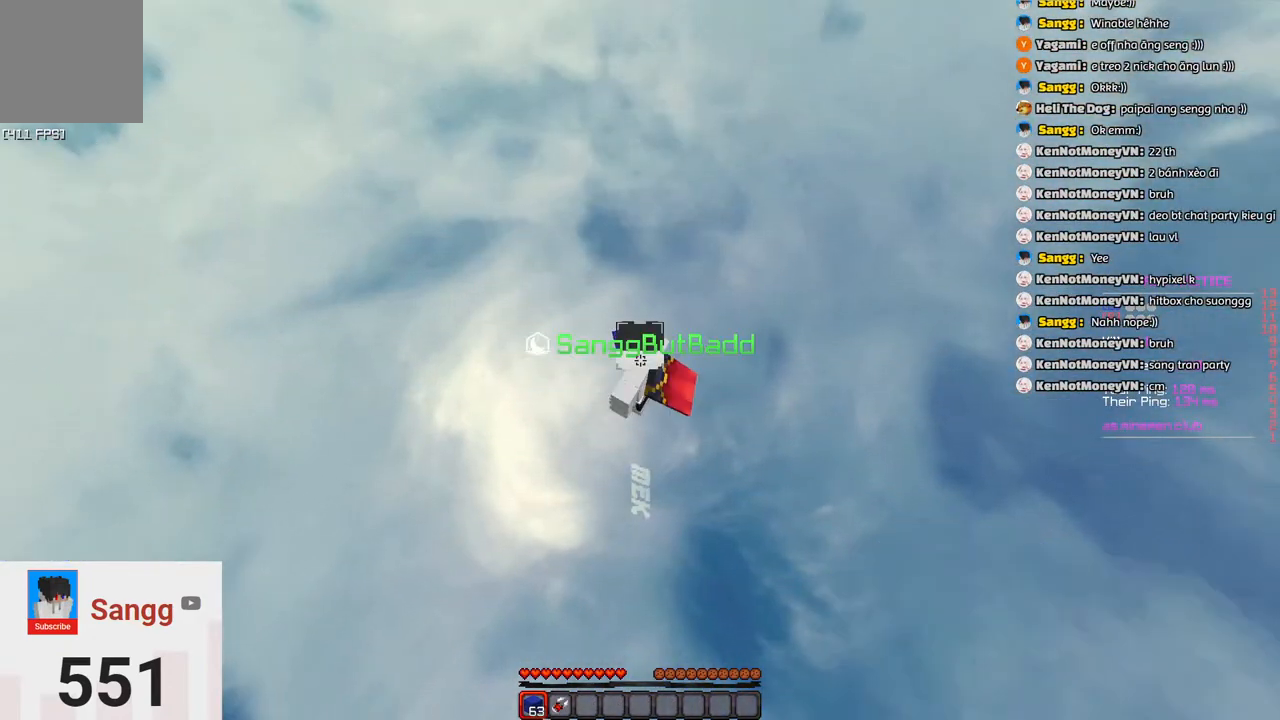
{"keys": [], "events": []}
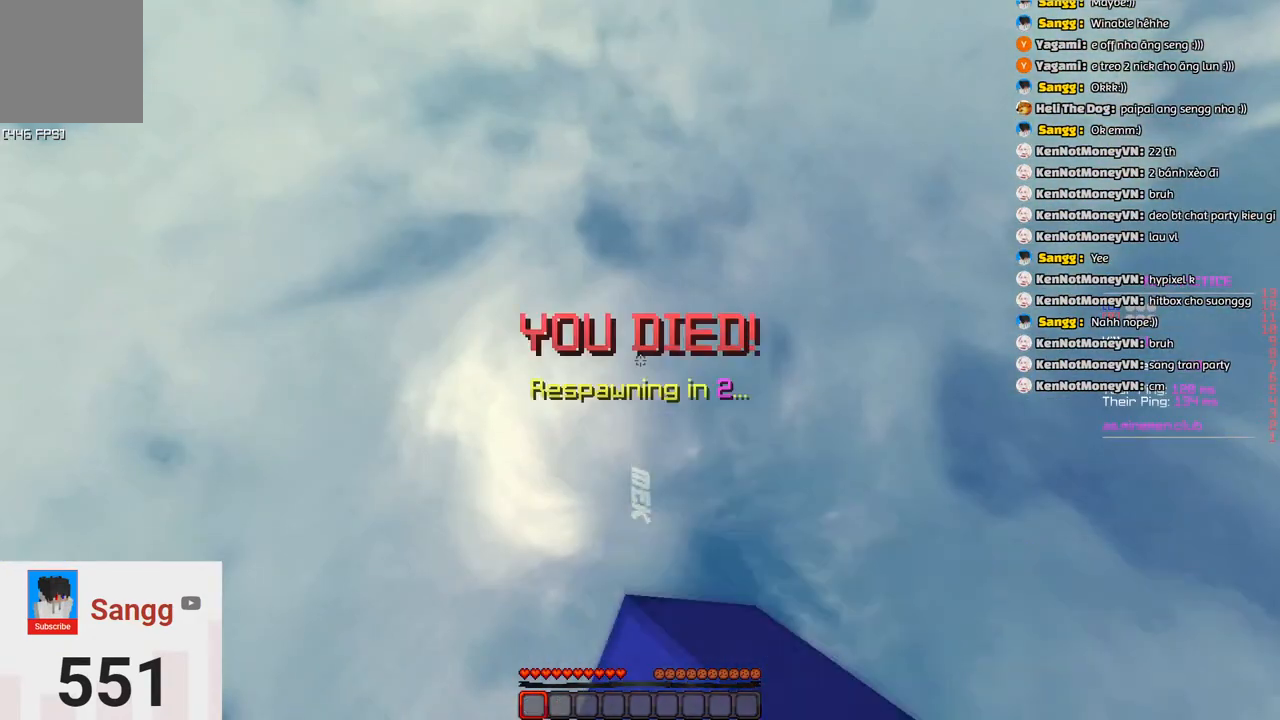
{"keys": ["space"], "events": [[333, "space", "down"]]}
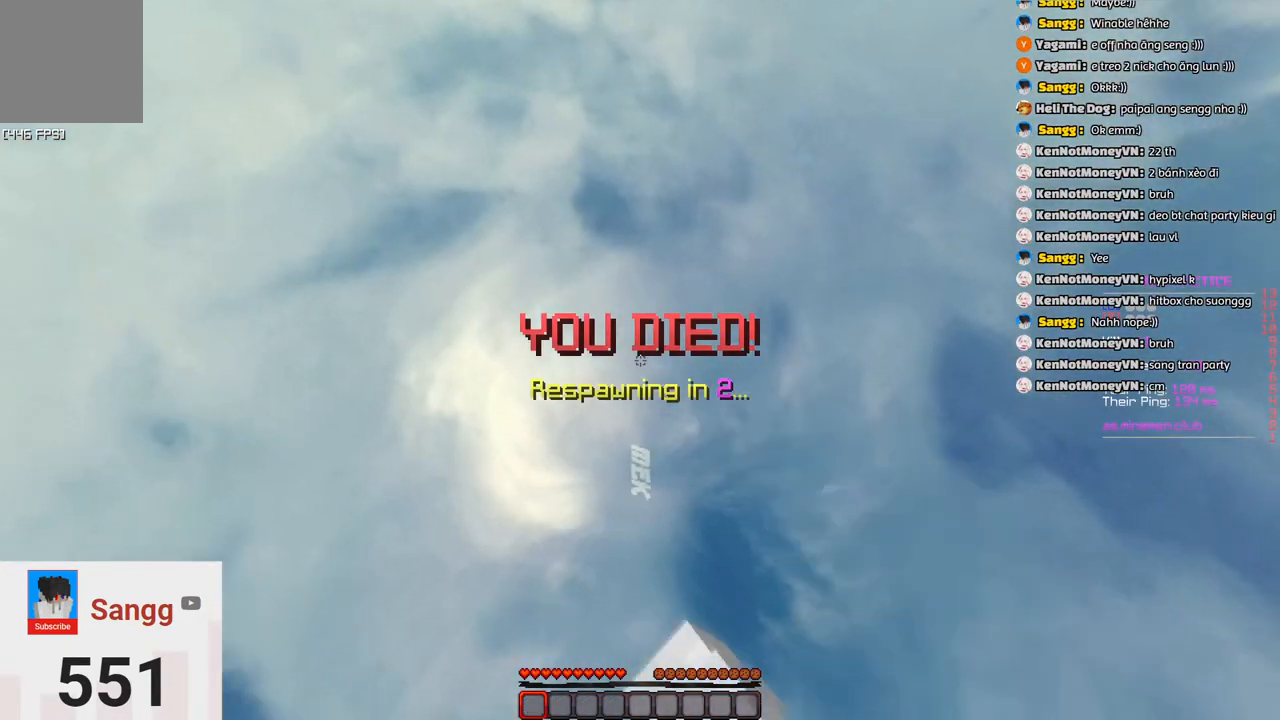
{"keys": ["space"], "events": []}
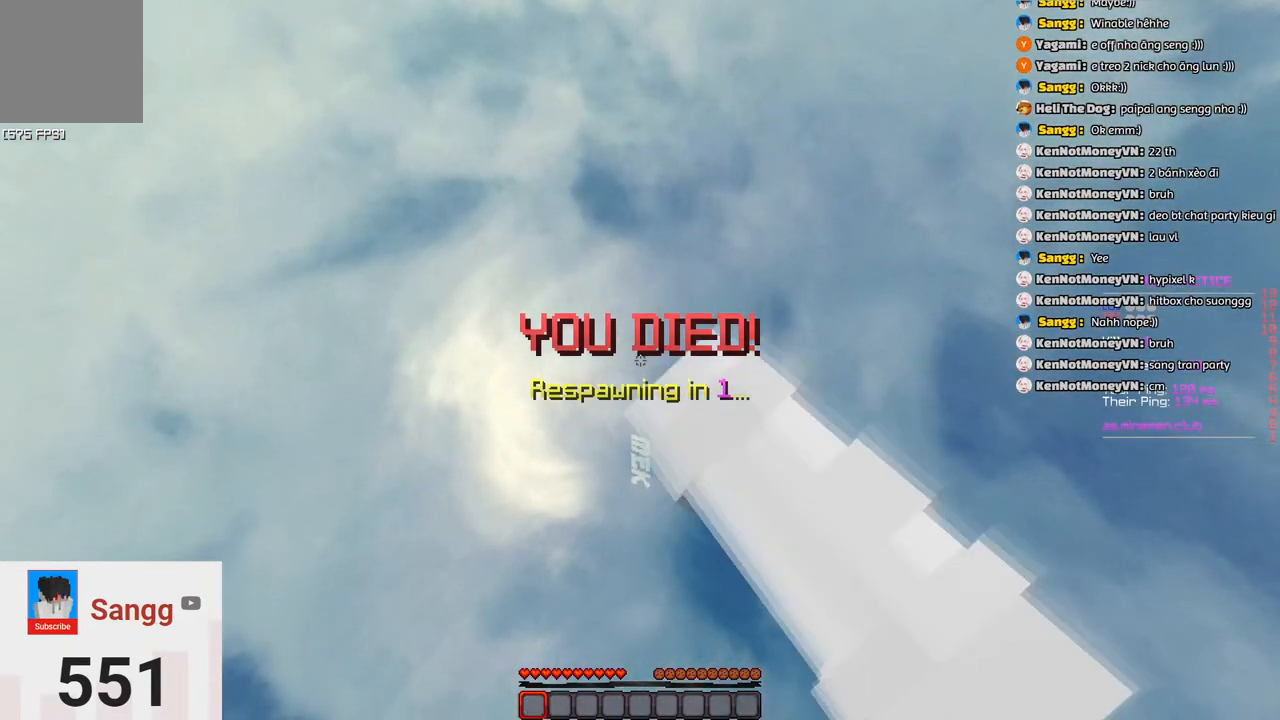
{"keys": ["space"], "events": []}
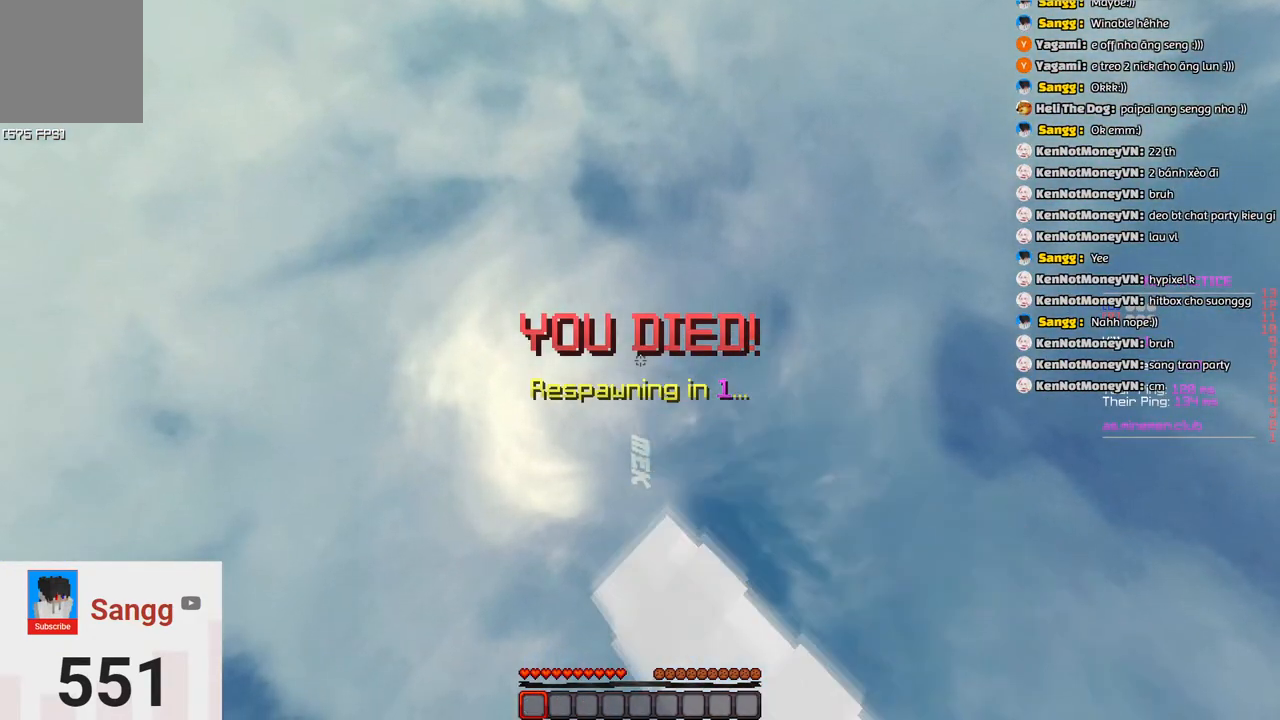
{"keys": ["space"], "events": []}
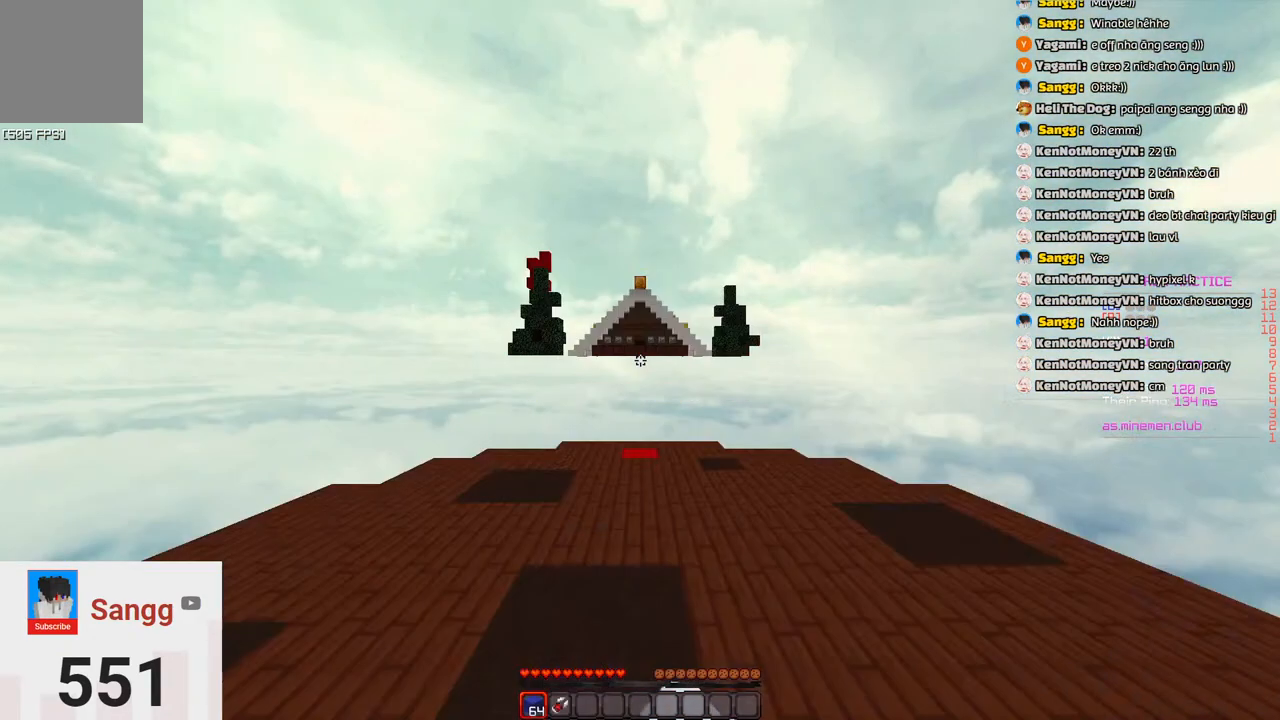
{"keys": ["d"], "events": [[183, "space", "up"], [233, "w", "down"], [383, "d", "down"], [433, "w", "up"]]}